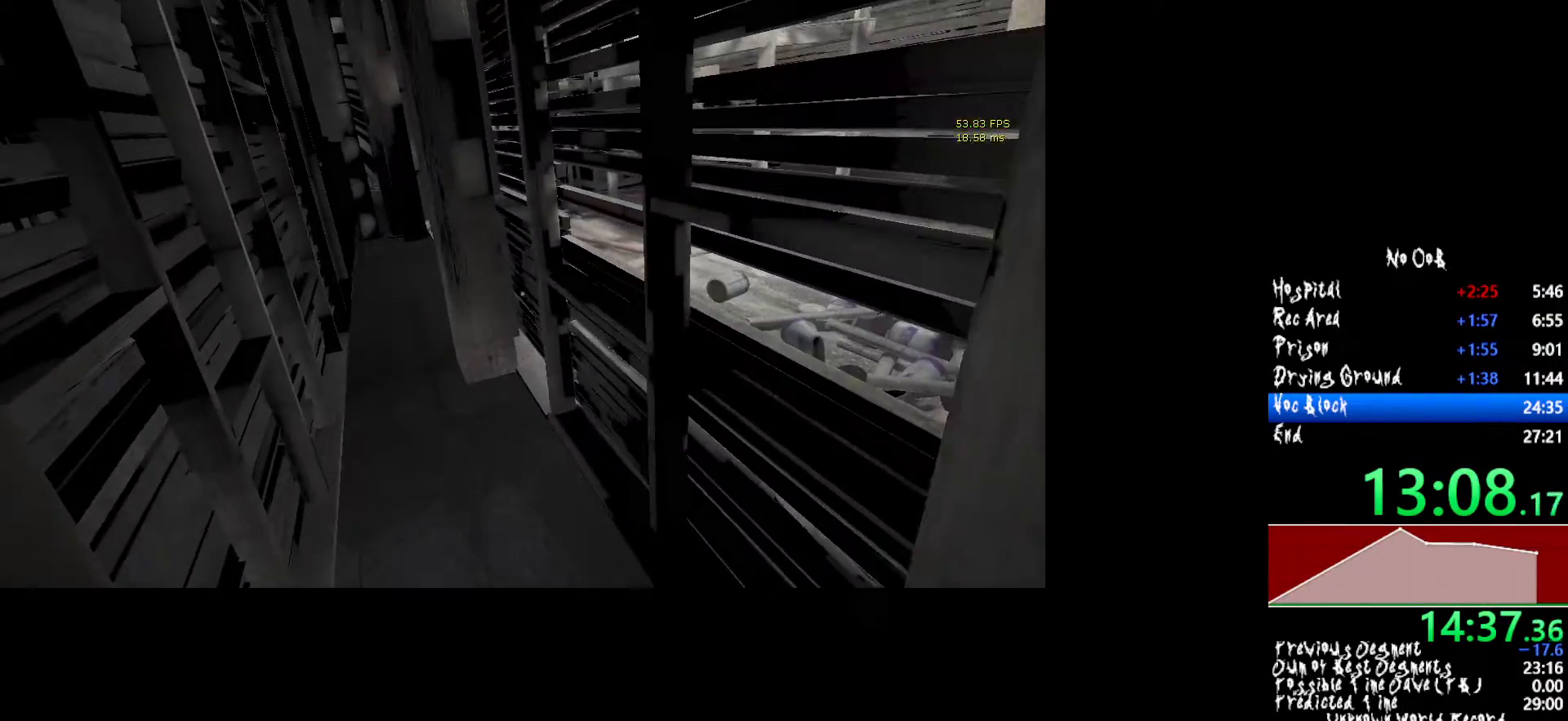
Gameplay with keyboard and mouse; each line is a JSON object with the keys and mouse buttons held at the frame after it. "events" lists presses ("down") and releases ("up") of "1", "2", "3", "4", "5", "a", "alt", "c", "ctrl", "d", "e", "f", "q", "r", "s", "shift", "tab", "v", "w", "x", "z", "mouse_left", "mouse_middle", "mouse_right", "mouse_wheel_up" and "mouse_wheel_down" between this image and that frame as [ms after this image, input, new state], when the widget could be followed in between. "mouse_left", "mouse_middle", "mouse_right", "mouse_wheel_up", "mouse_wheel_down" = the "left", "middle", "right", "wheel_up", "wheel_down" buttons of the "mouse" list. No other keys are recorded. Mouse movement is not recorded.
{"keys": ["shift", "w"], "mouse": [], "events": []}
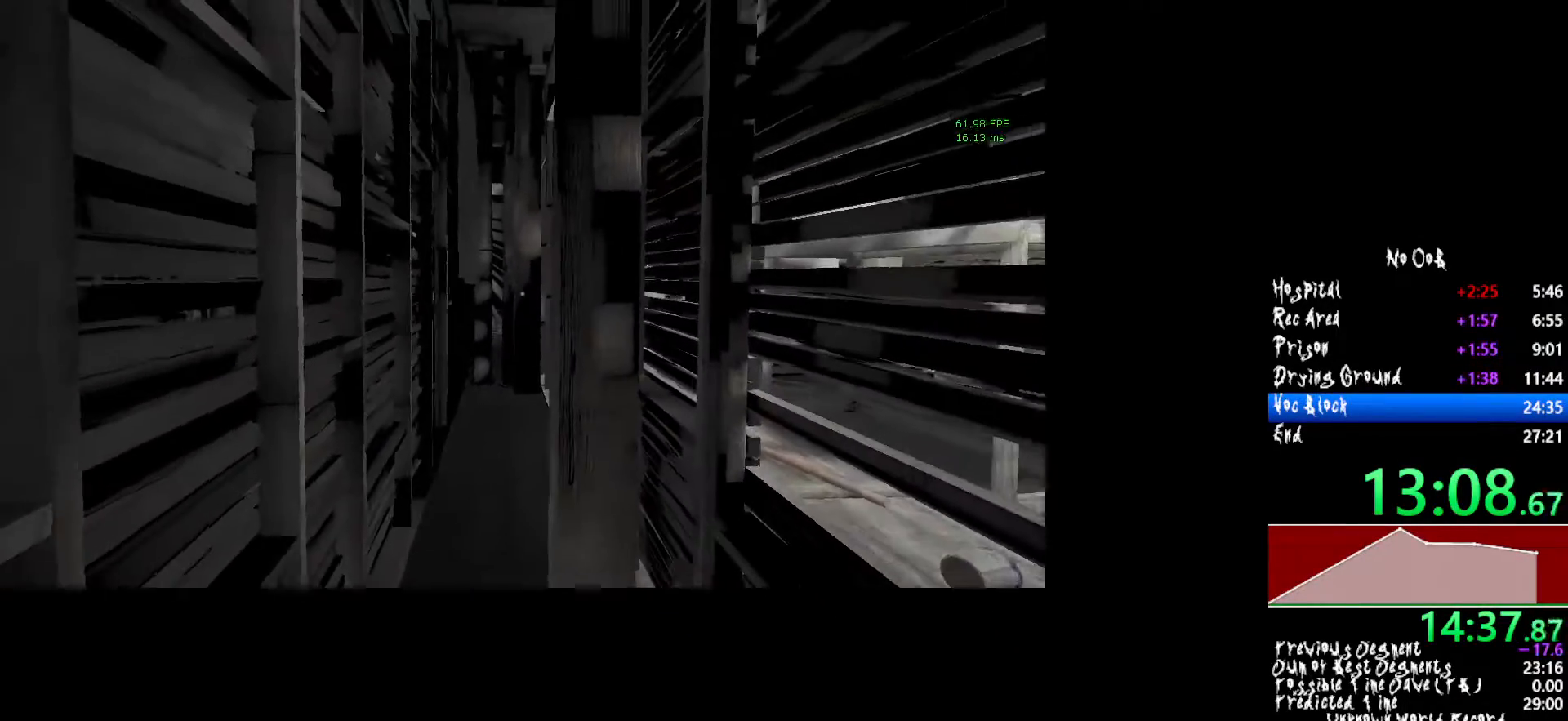
{"keys": ["shift", "w"], "mouse": [], "events": []}
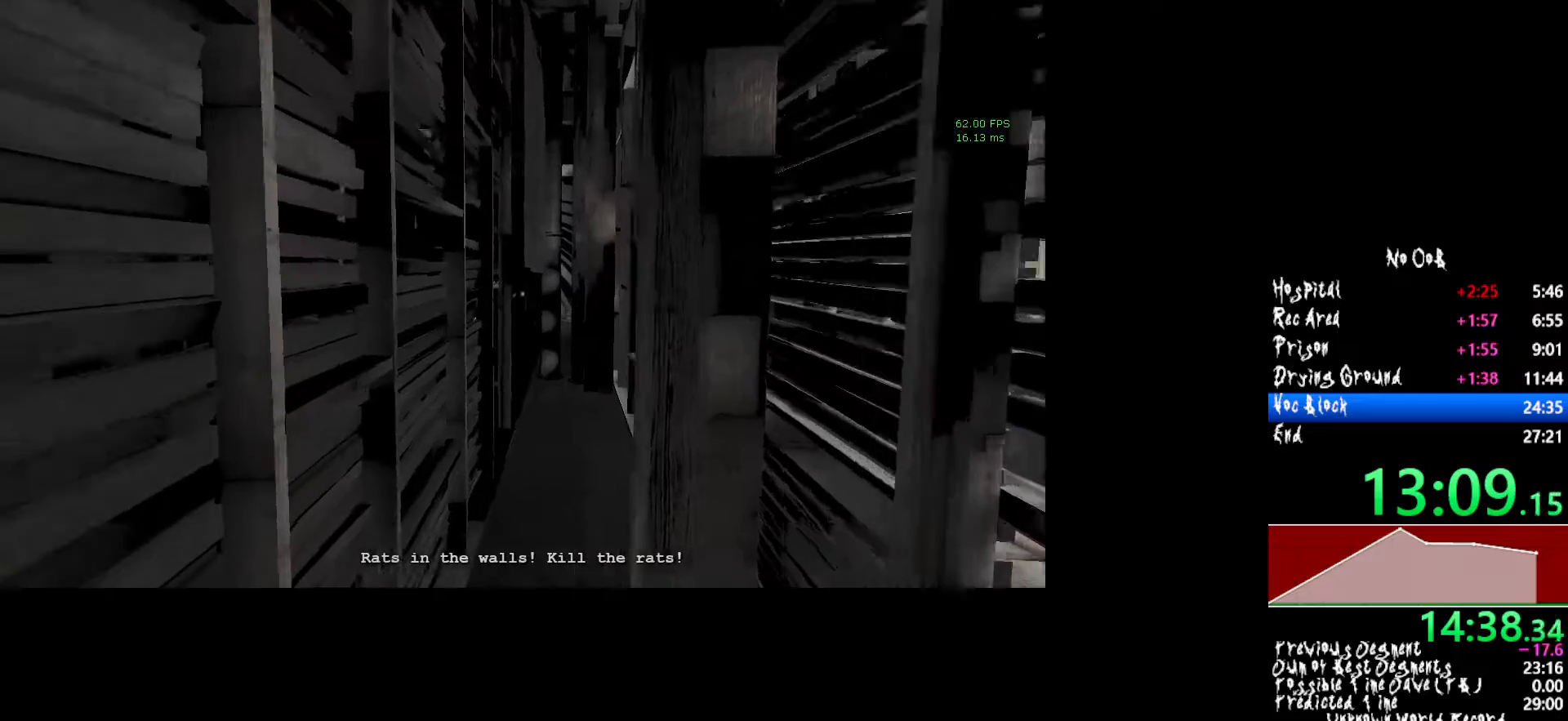
{"keys": ["shift", "w"], "mouse": [], "events": []}
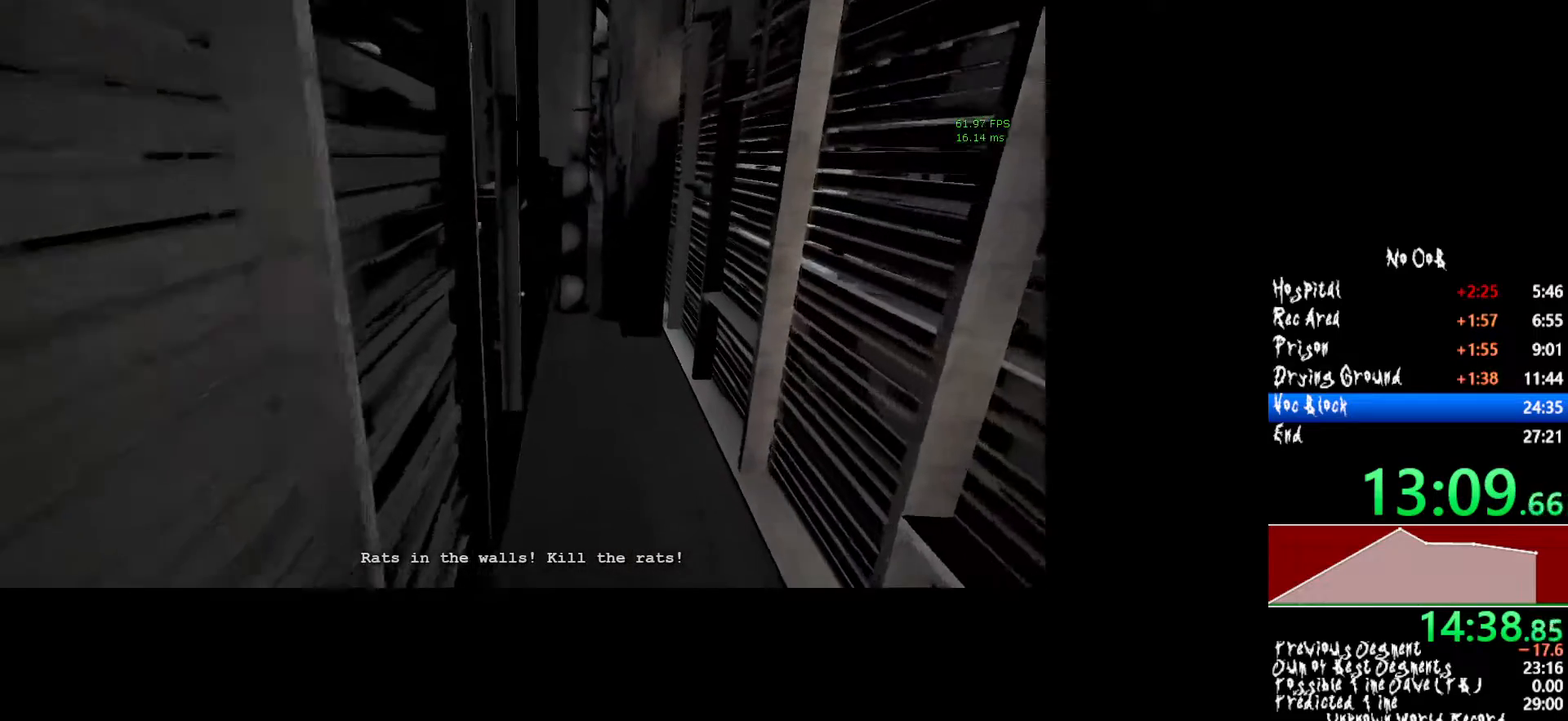
{"keys": ["shift", "w"], "mouse": [], "events": []}
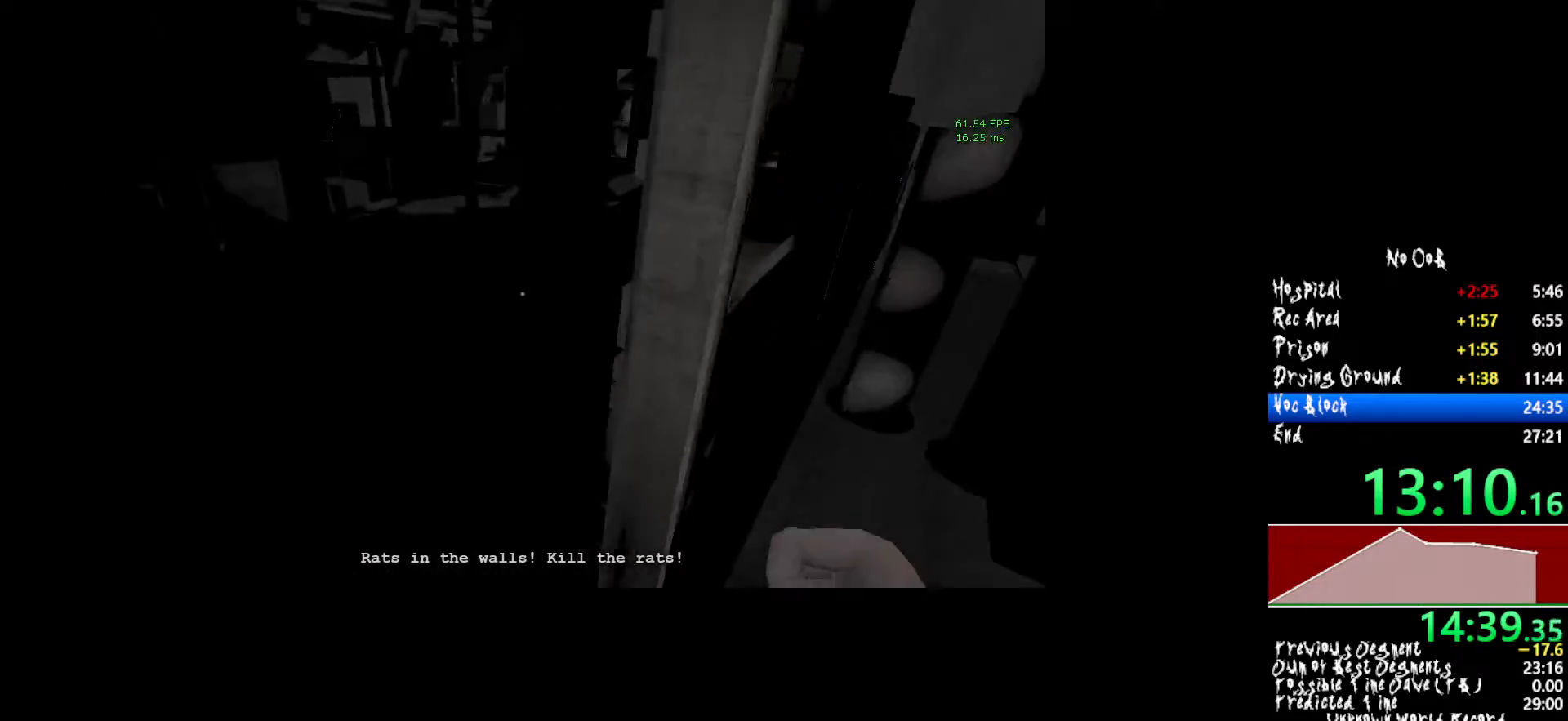
{"keys": ["shift", "w"], "mouse": [], "events": []}
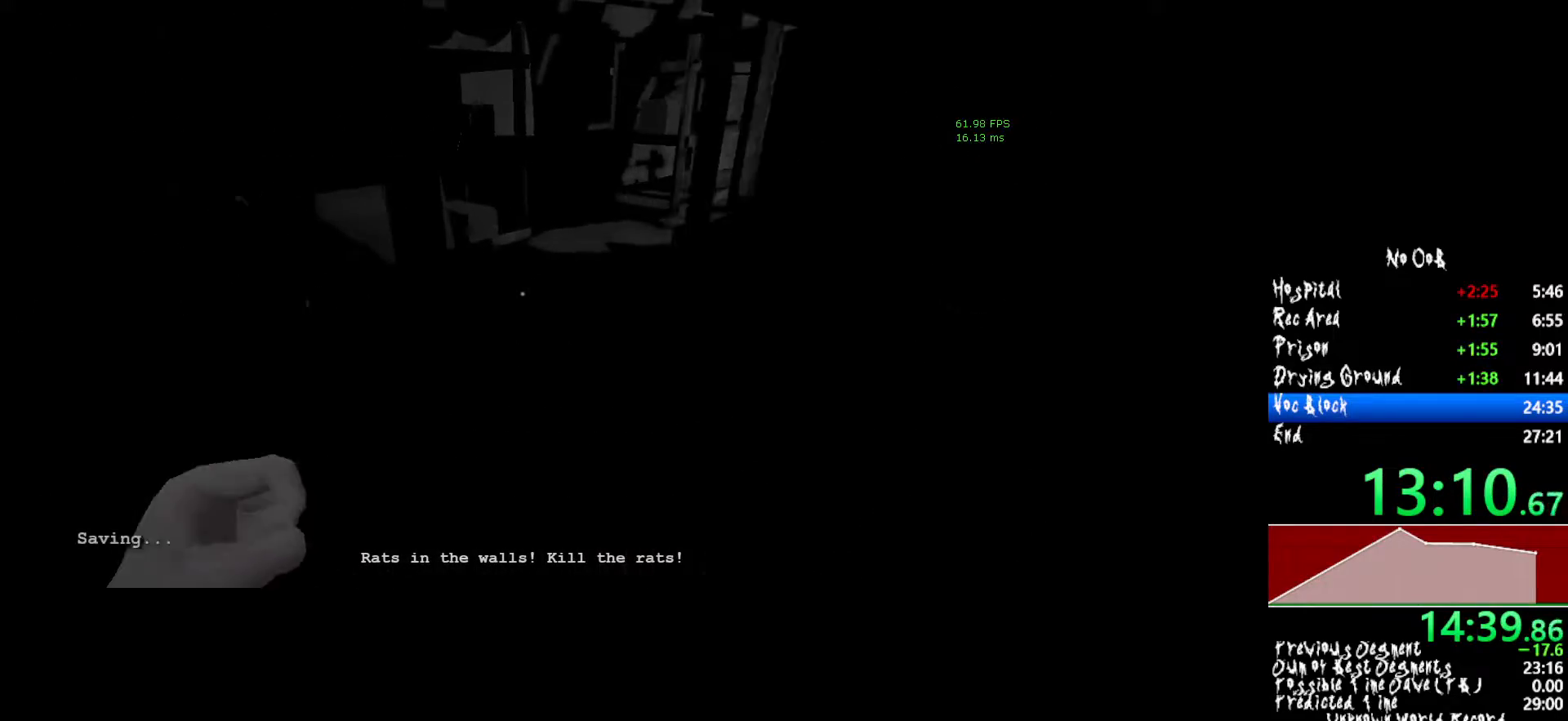
{"keys": ["shift", "w"], "mouse": [], "events": []}
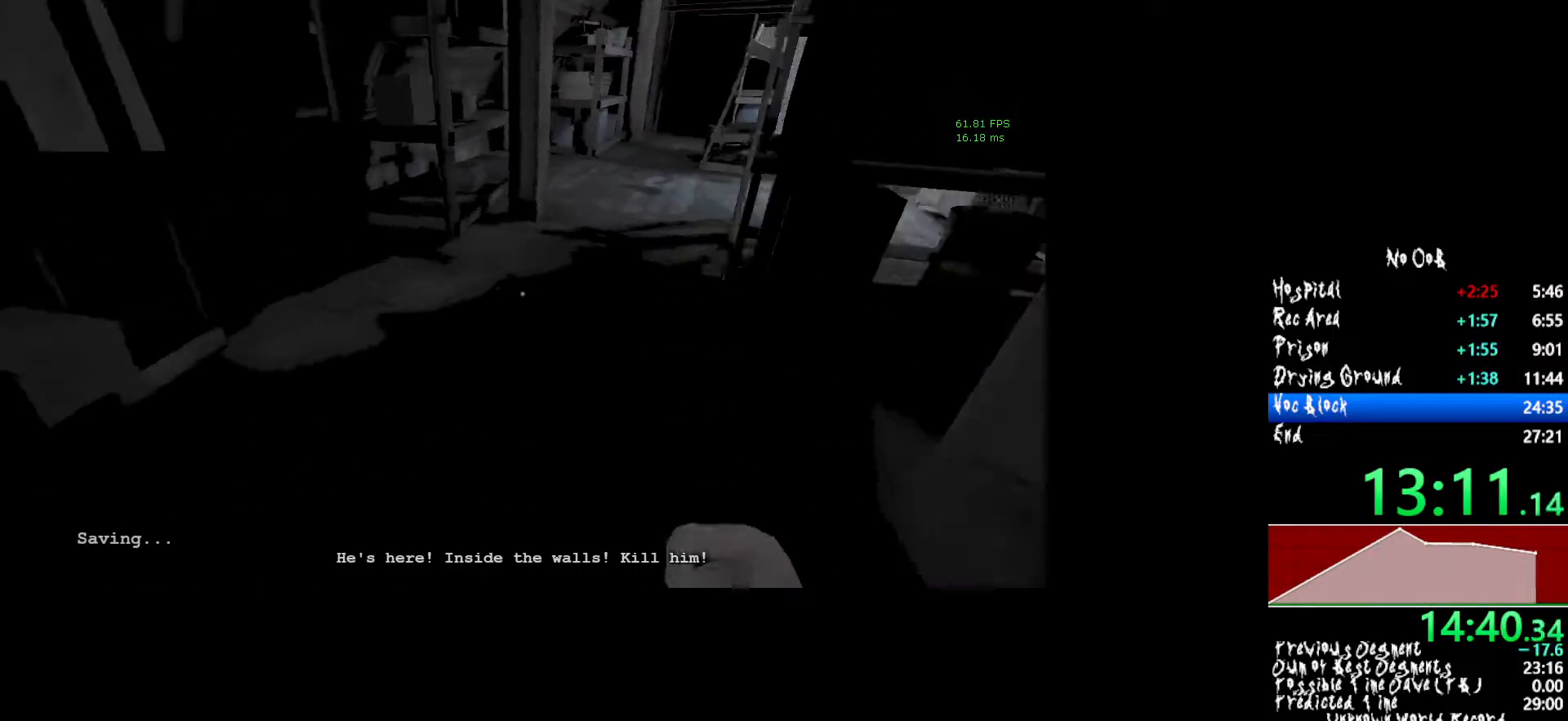
{"keys": ["shift", "w"], "mouse": [], "events": []}
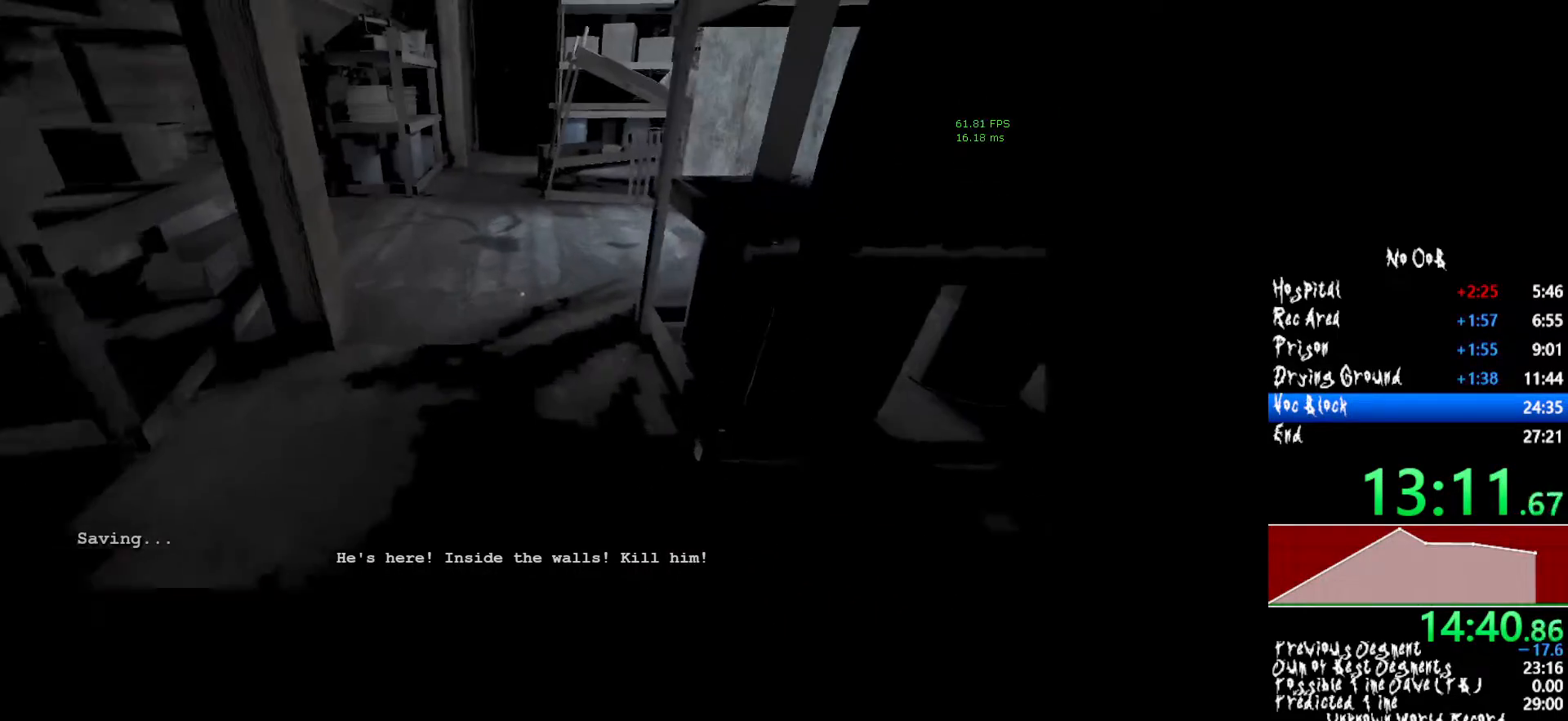
{"keys": ["shift", "w"], "mouse": [], "events": []}
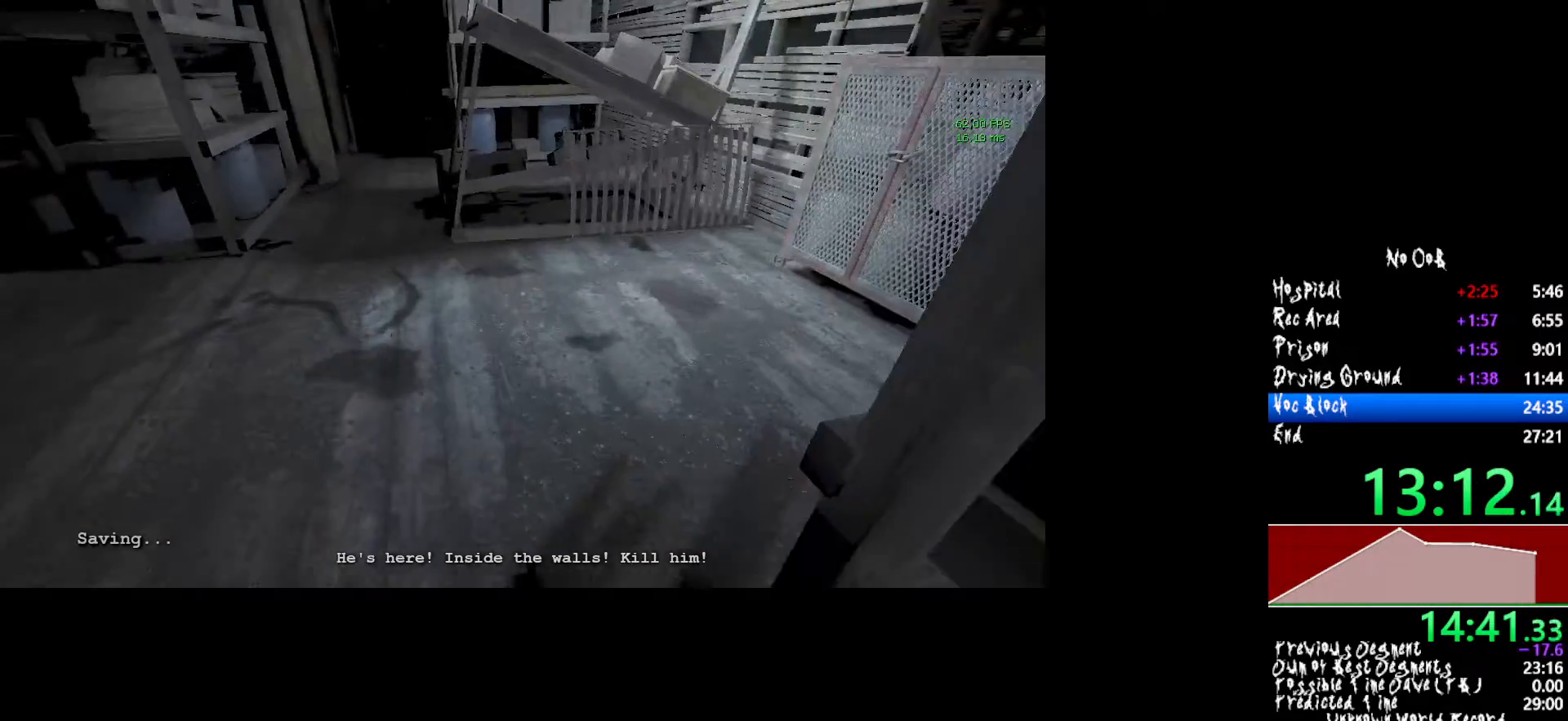
{"keys": ["shift", "w"], "mouse": [], "events": []}
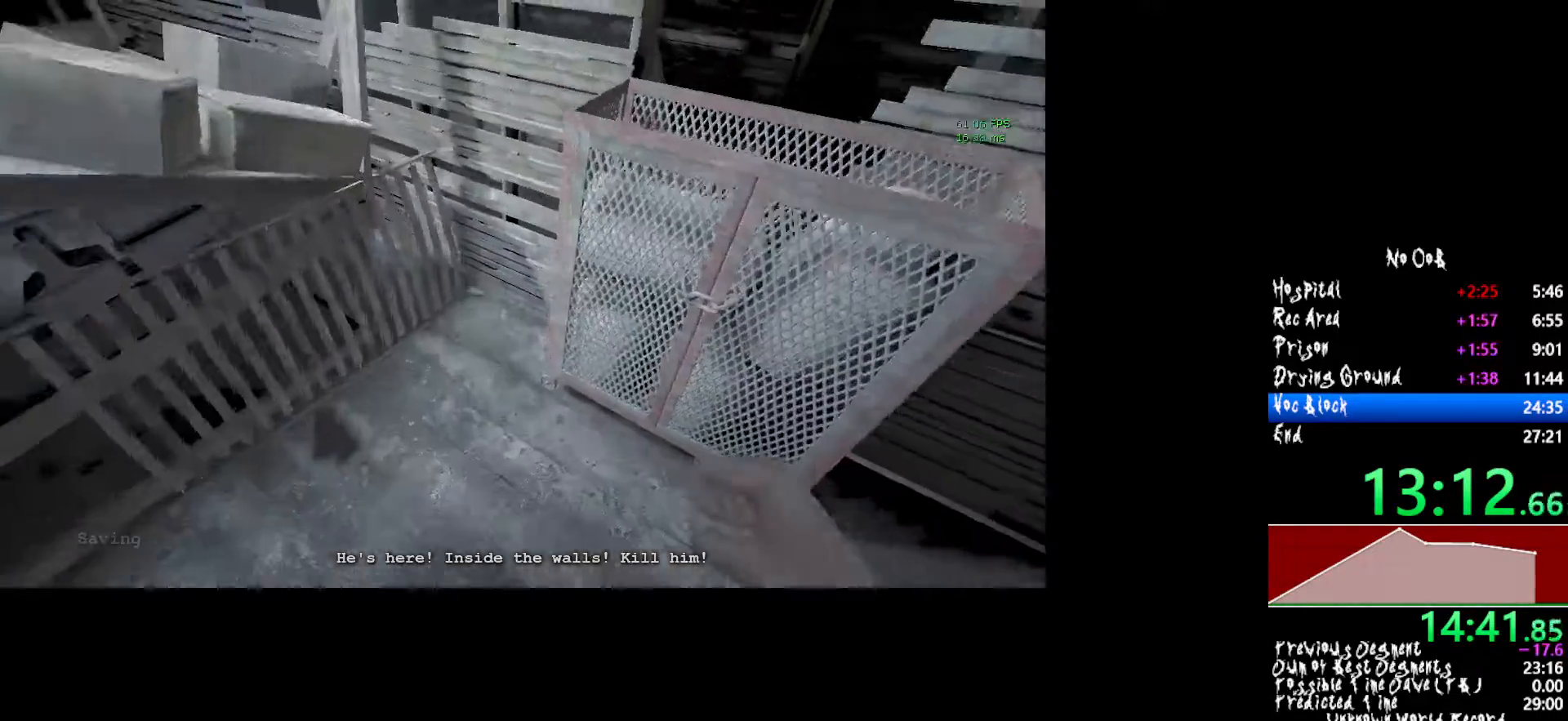
{"keys": ["shift", "w"], "mouse": ["left"], "events": [[333, "mouse_left", "down"]]}
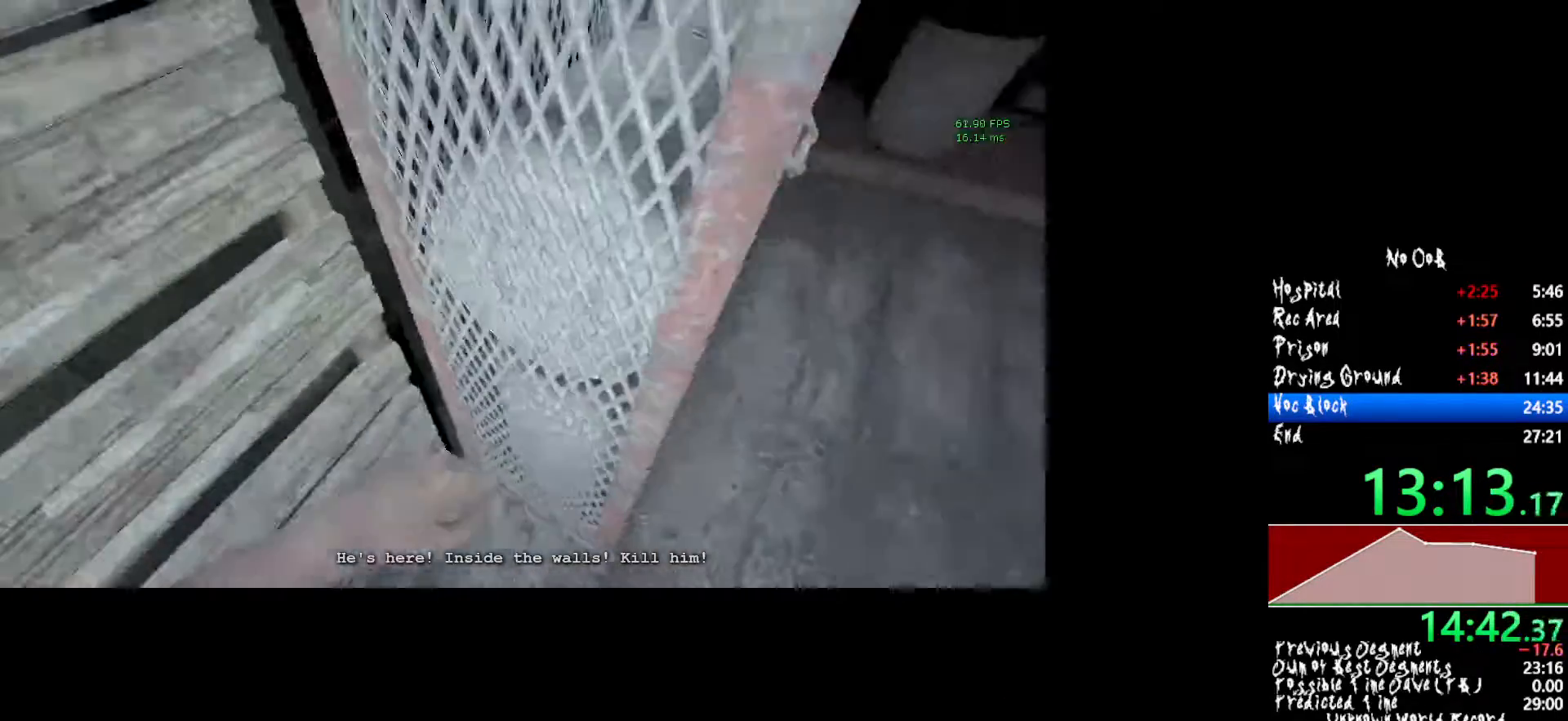
{"keys": ["shift", "w"], "mouse": ["left"], "events": []}
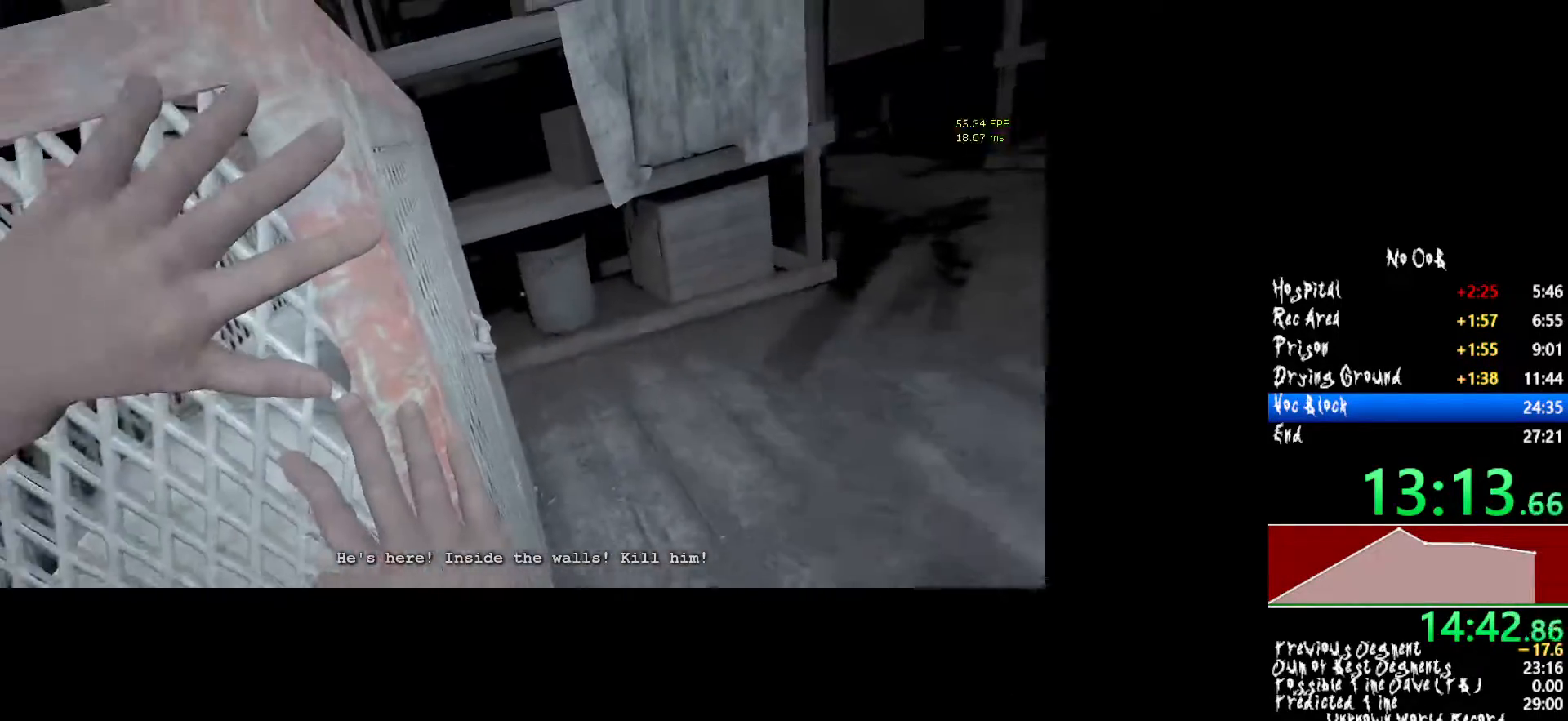
{"keys": ["shift", "w"], "mouse": ["left"], "events": []}
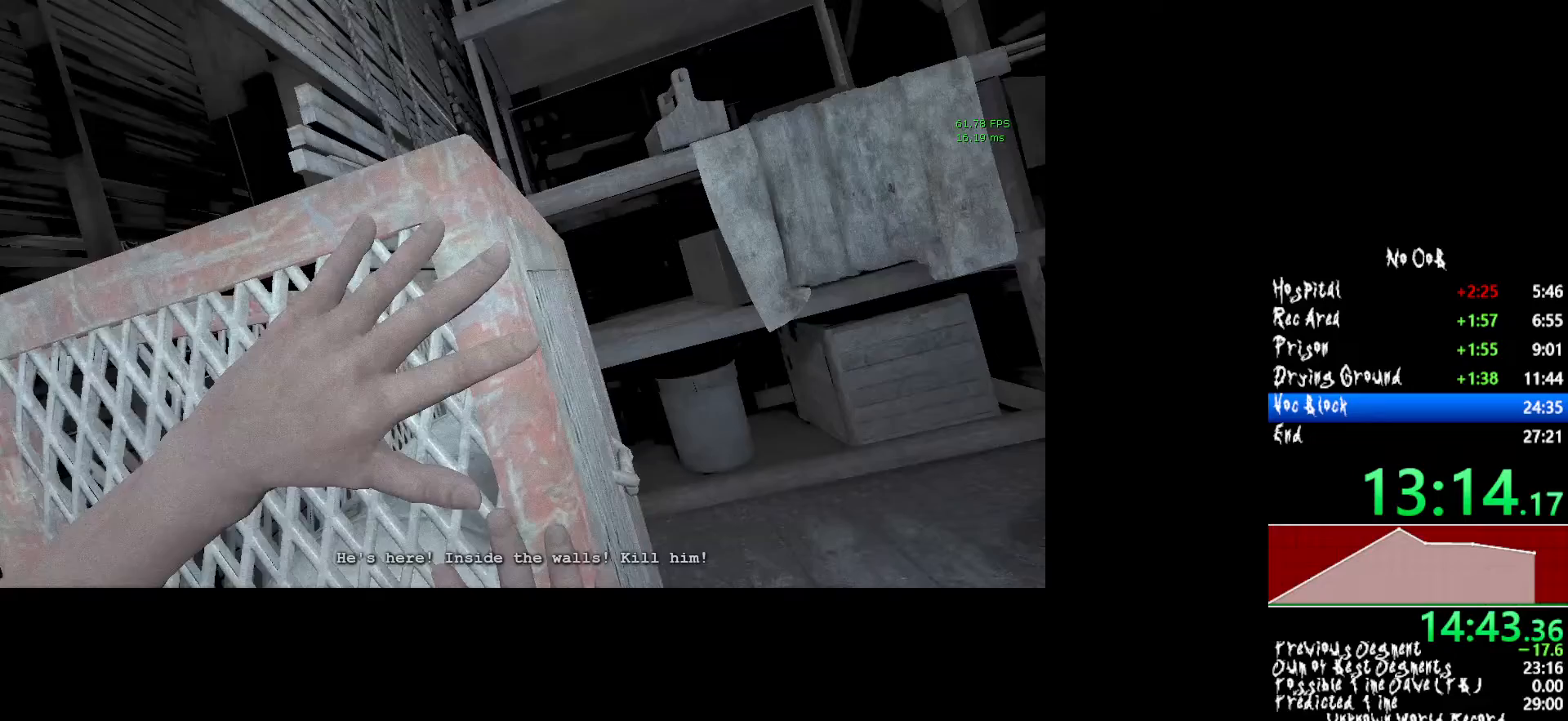
{"keys": ["shift", "w"], "mouse": ["left"], "events": []}
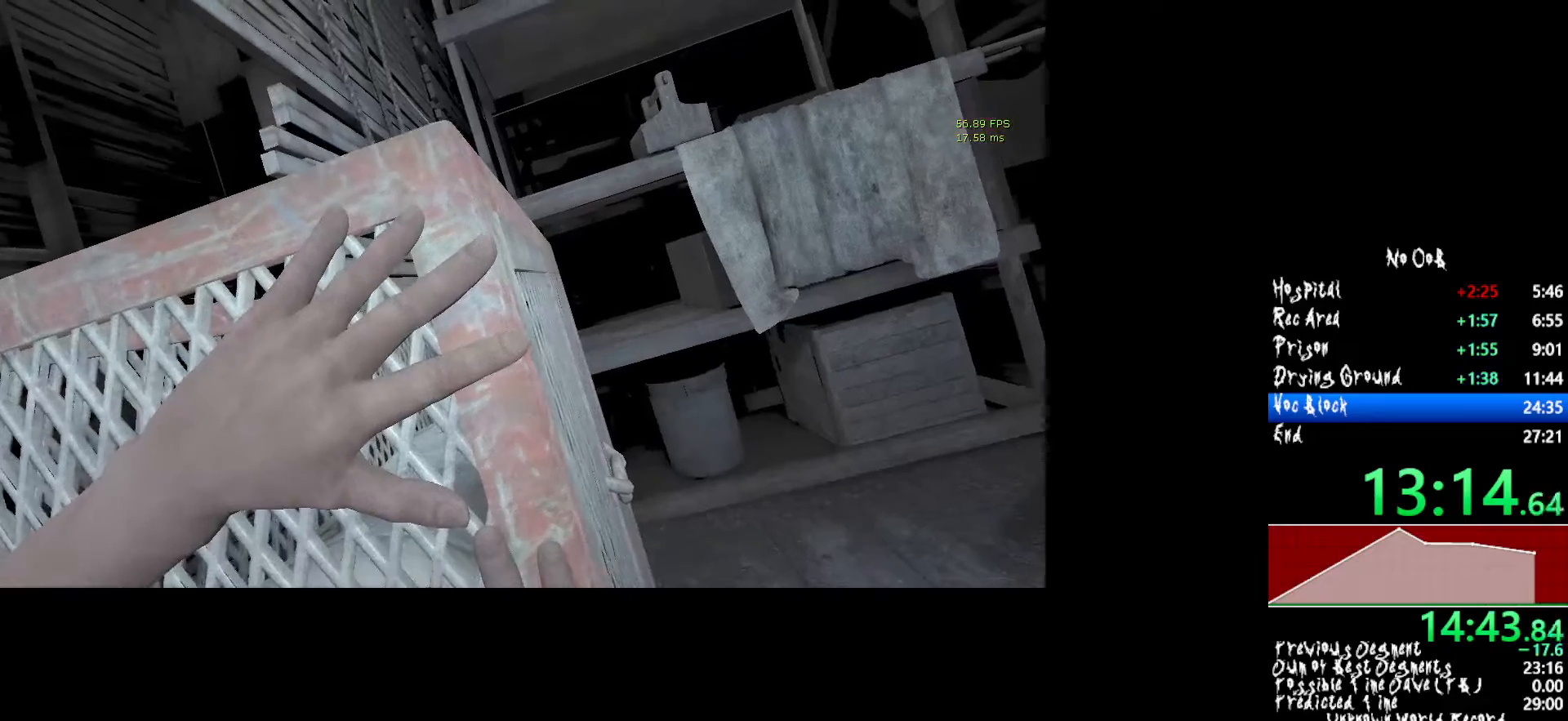
{"keys": ["shift", "w"], "mouse": ["left"], "events": []}
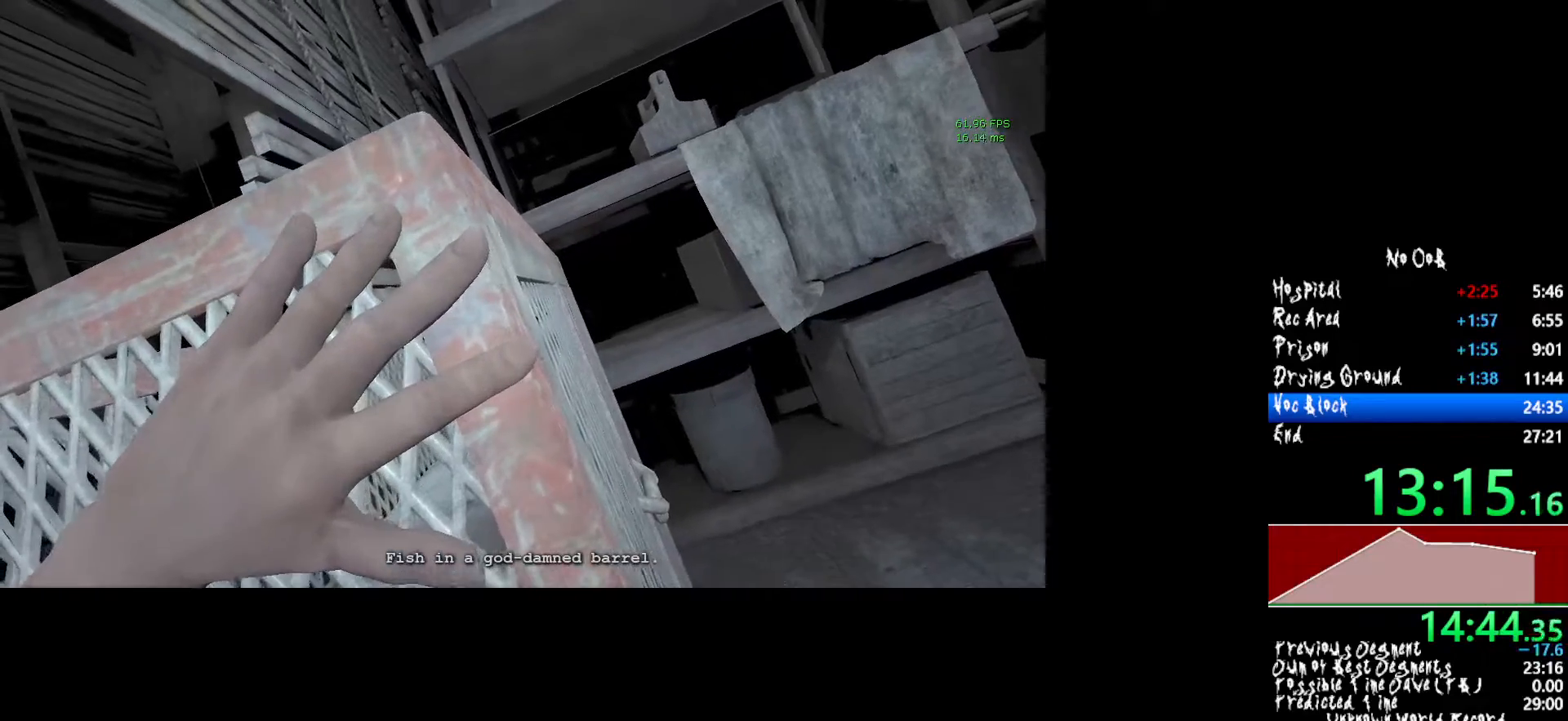
{"keys": ["shift", "w"], "mouse": ["left"], "events": []}
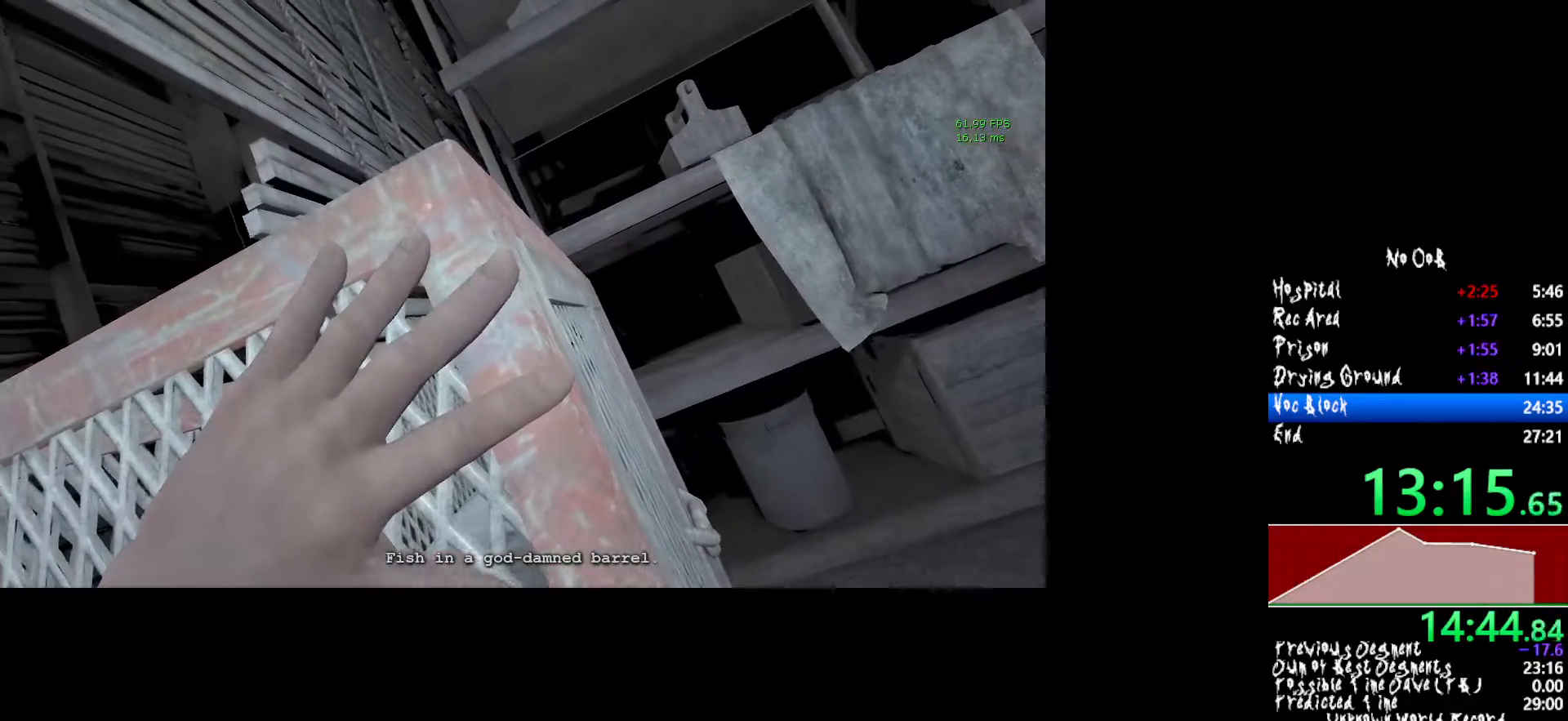
{"keys": ["shift", "w"], "mouse": ["left"], "events": []}
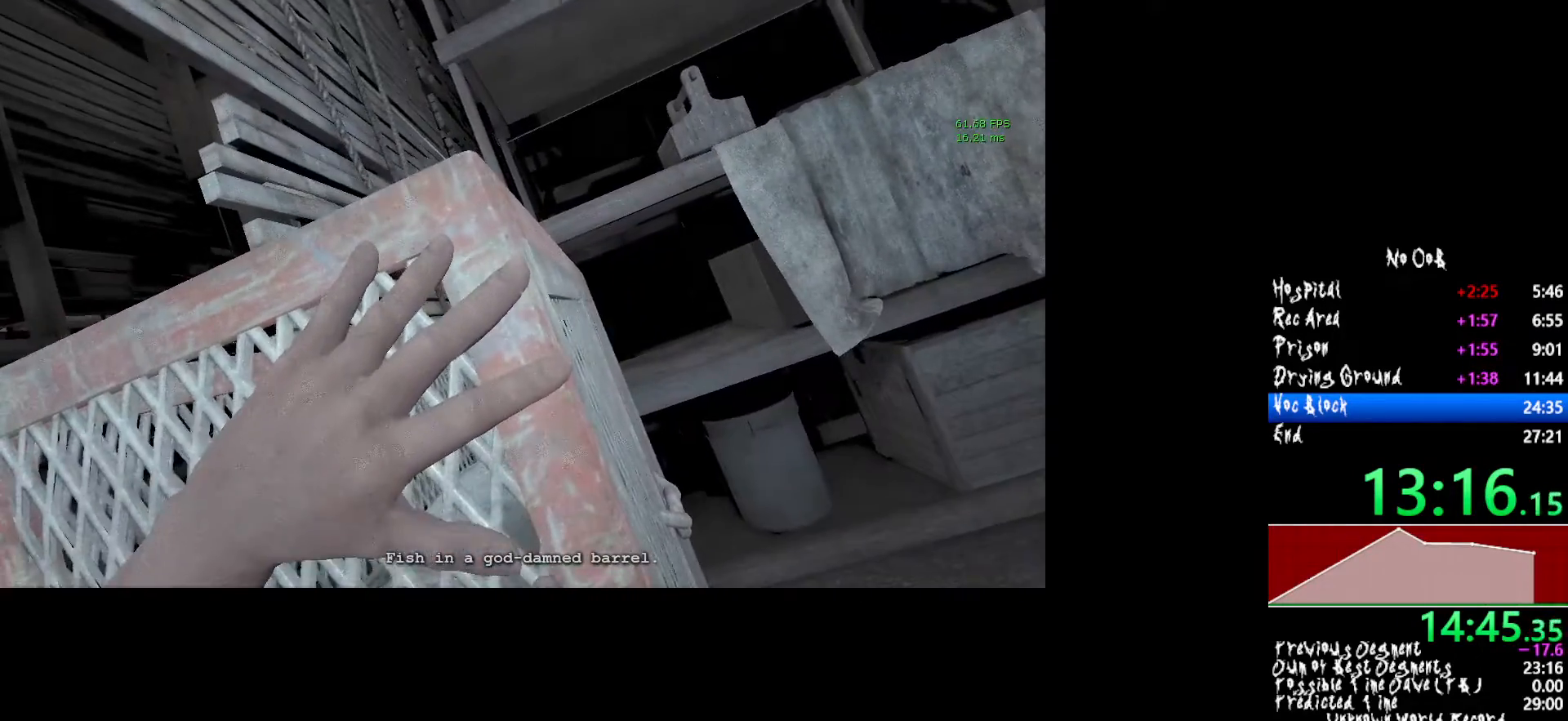
{"keys": ["shift", "w"], "mouse": ["left"], "events": []}
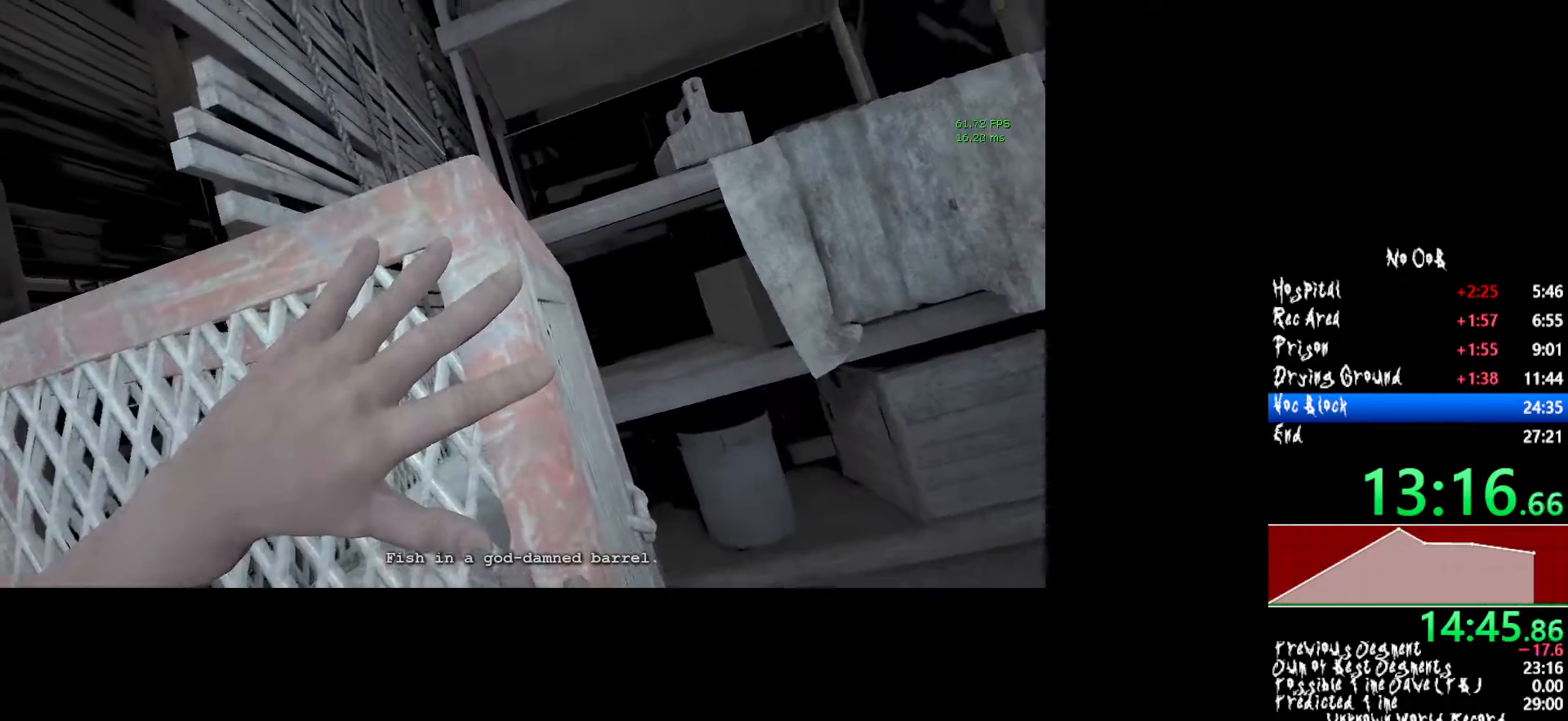
{"keys": ["shift", "w"], "mouse": ["left"], "events": []}
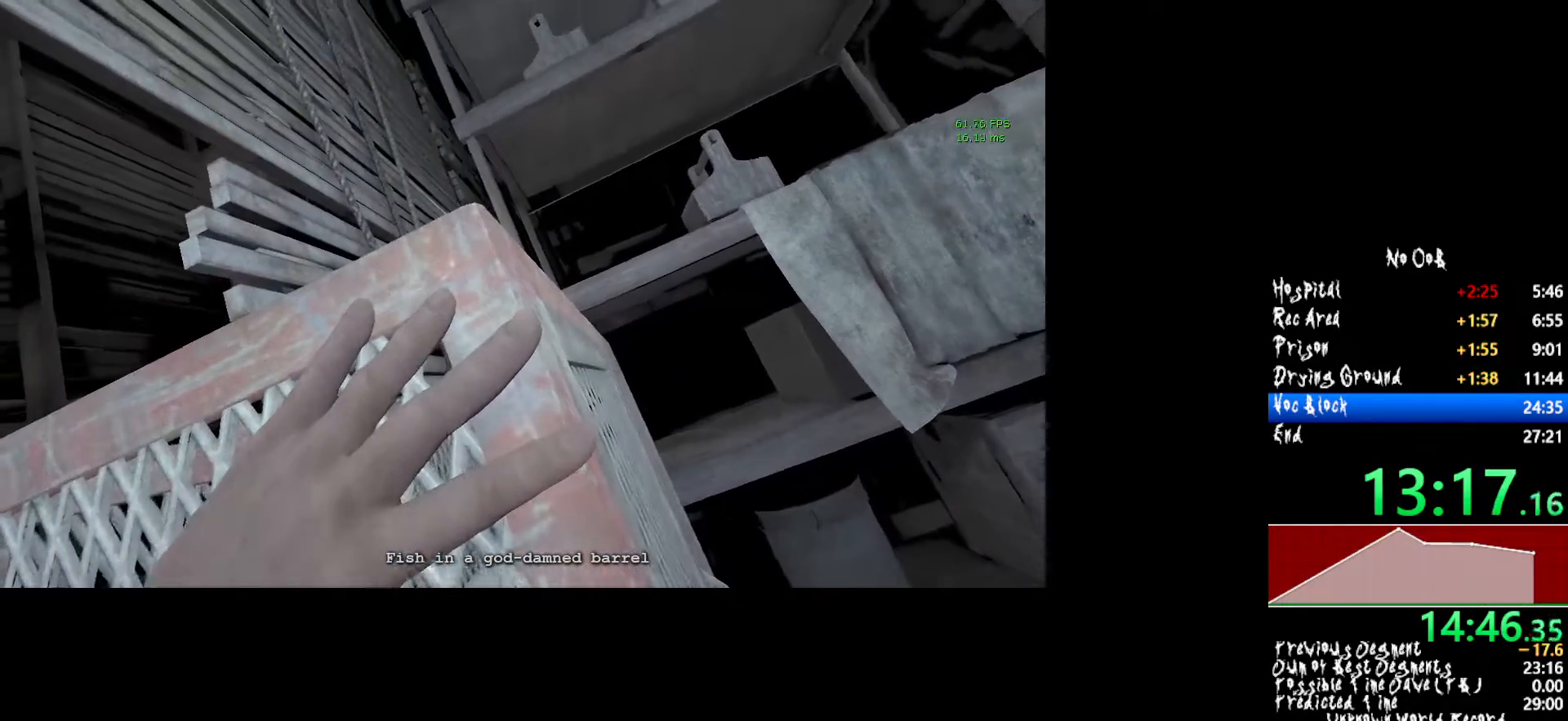
{"keys": ["shift", "w"], "mouse": ["left"], "events": []}
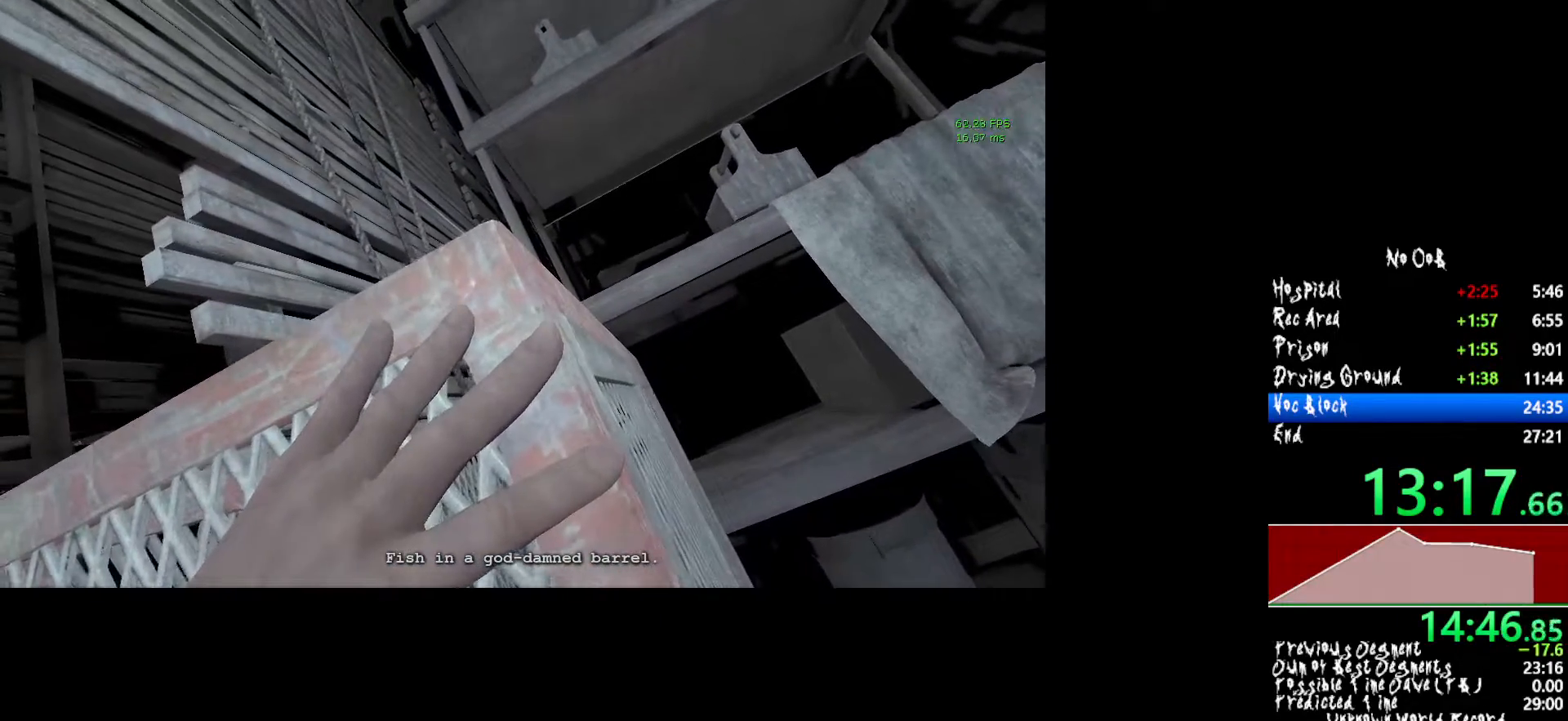
{"keys": ["shift", "w"], "mouse": ["left"], "events": []}
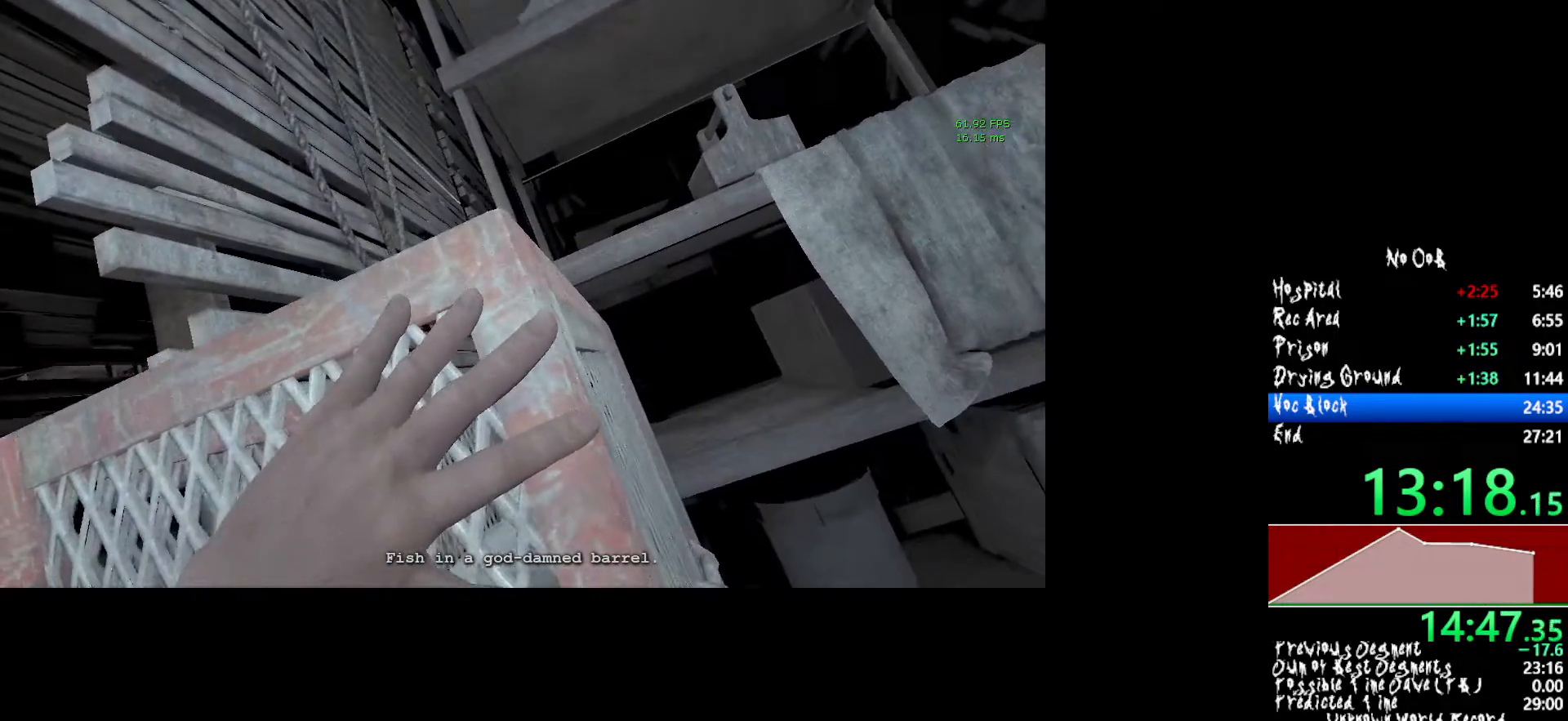
{"keys": ["a", "shift", "w"], "mouse": [], "events": [[50, "mouse_left", "up"], [133, "a", "down"]]}
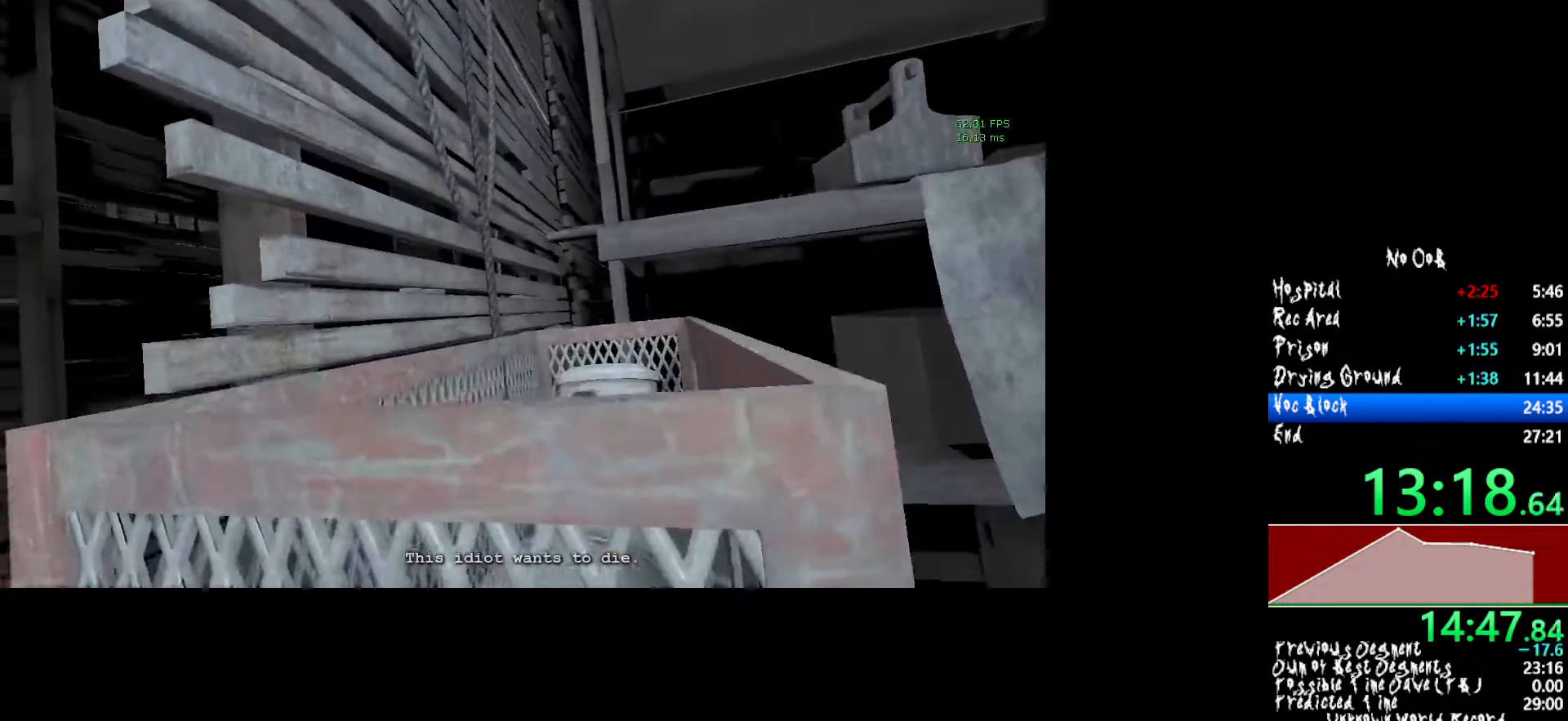
{"keys": ["shift", "w"], "mouse": [], "events": [[100, "a", "up"]]}
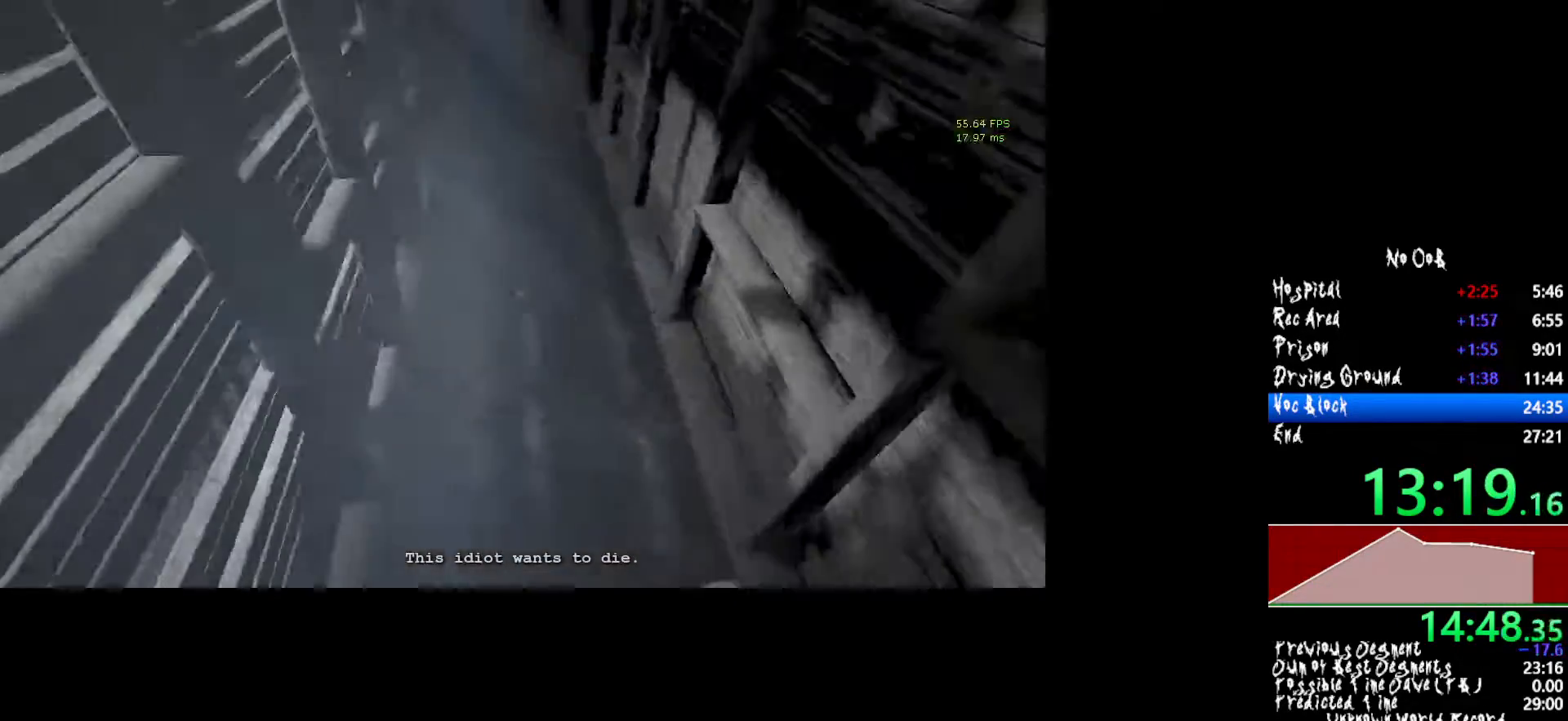
{"keys": ["shift", "w"], "mouse": [], "events": [[267, "mouse_right", "down"], [400, "mouse_right", "up"]]}
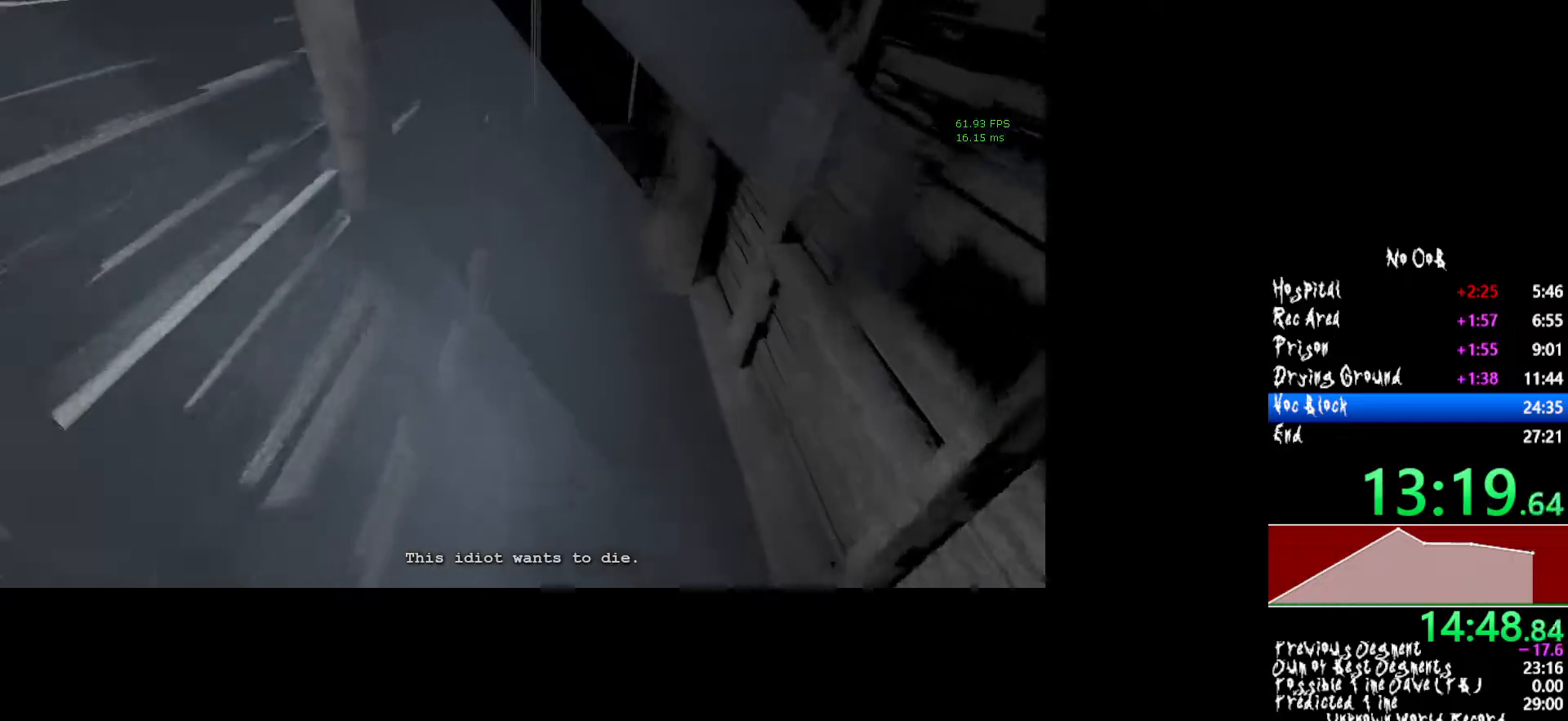
{"keys": ["shift", "w"], "mouse": [], "events": []}
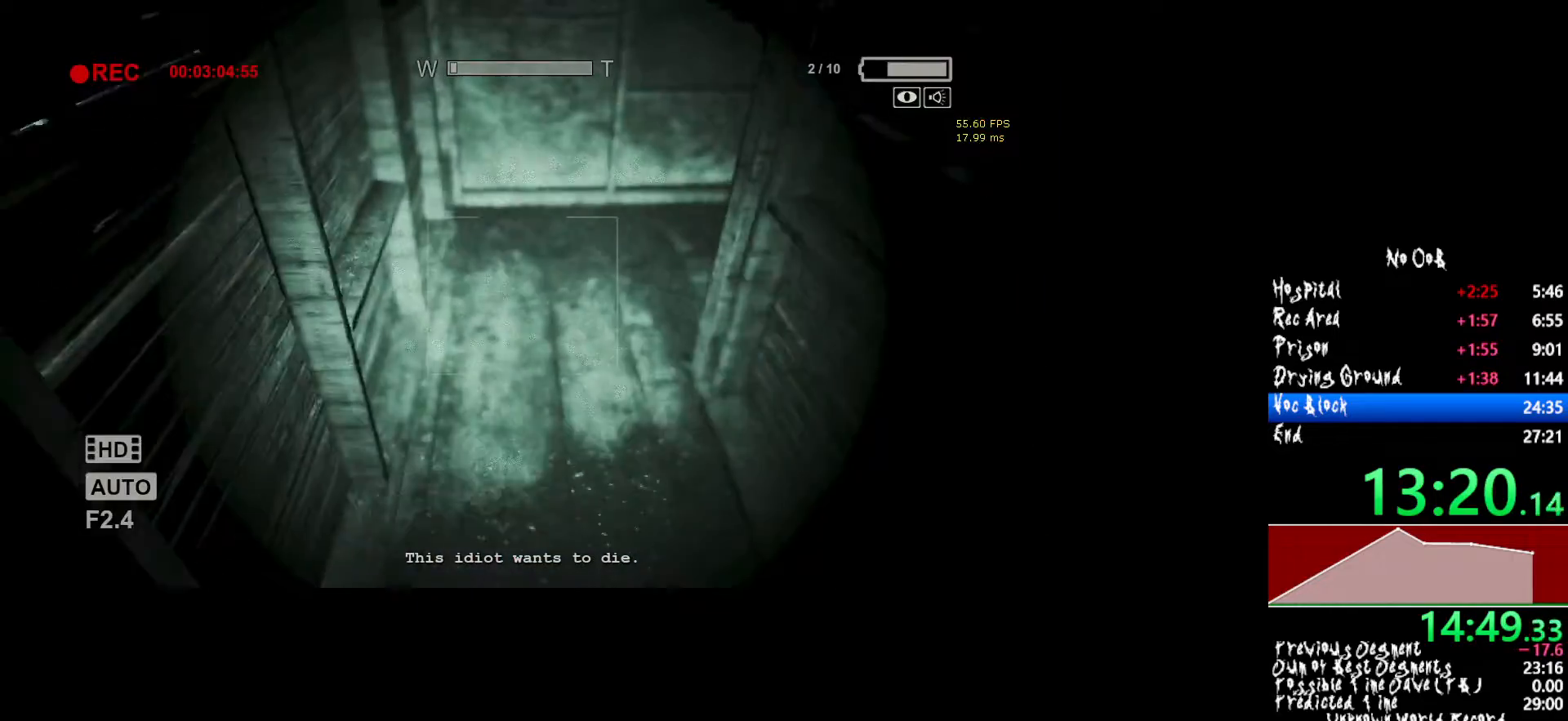
{"keys": ["shift", "w"], "mouse": [], "events": []}
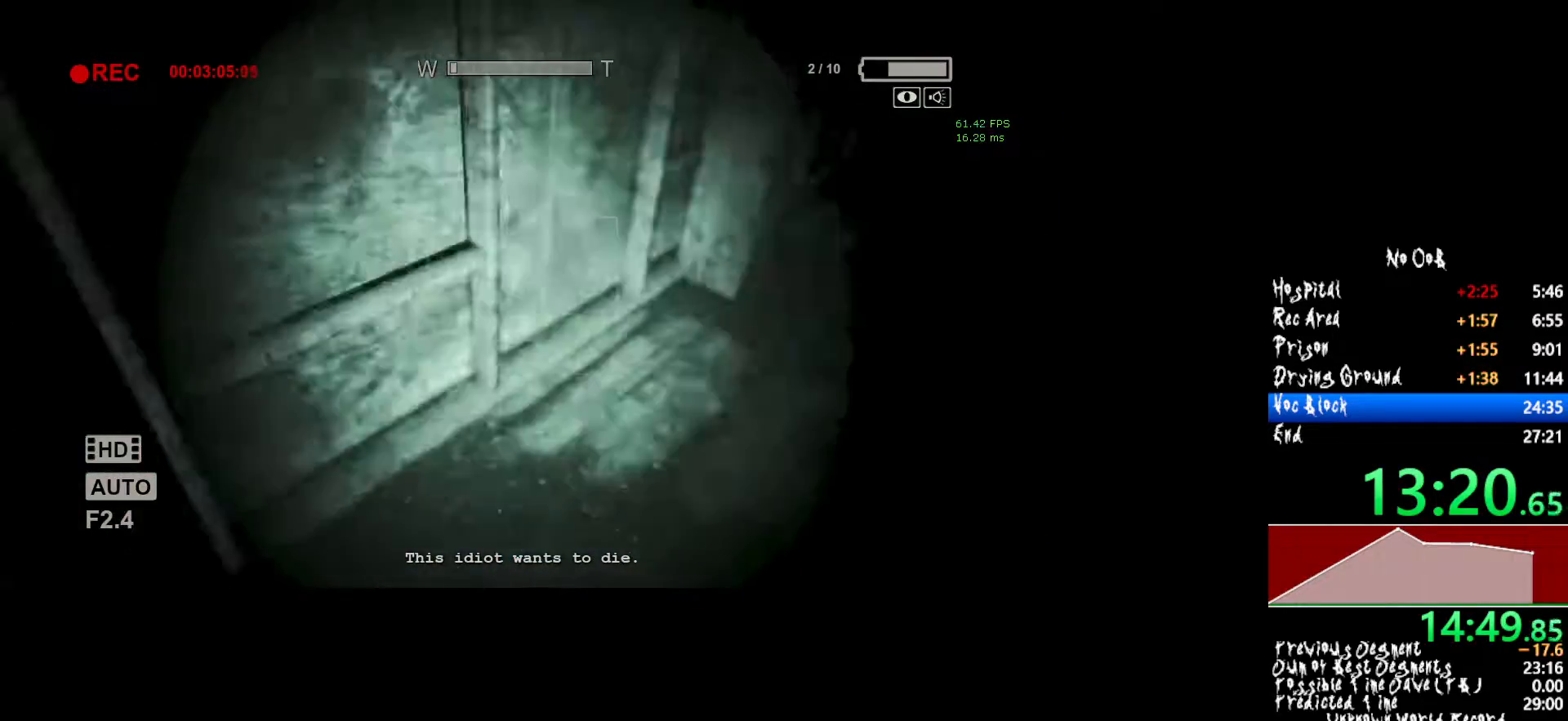
{"keys": ["shift", "w"], "mouse": [], "events": []}
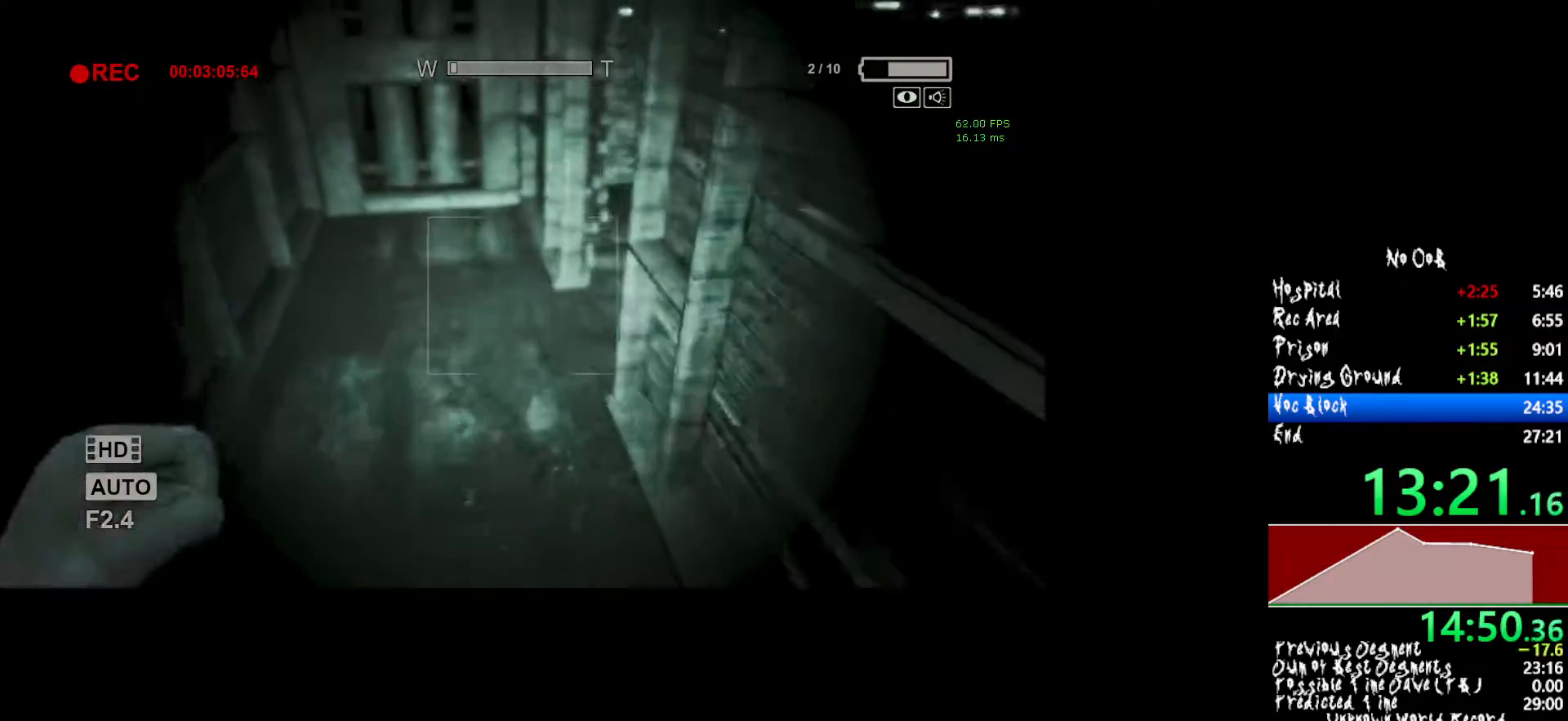
{"keys": ["shift", "w"], "mouse": [], "events": []}
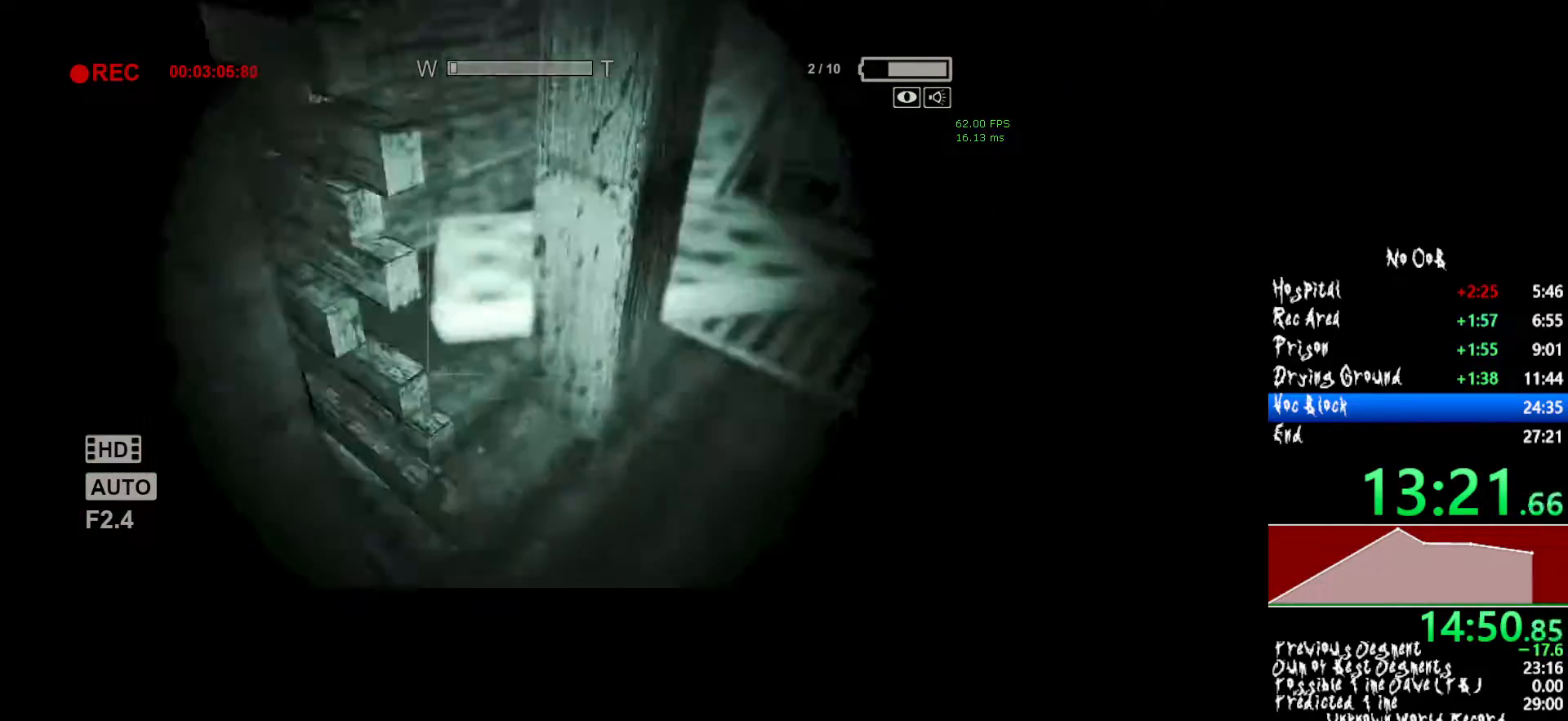
{"keys": ["shift", "w"], "mouse": [], "events": []}
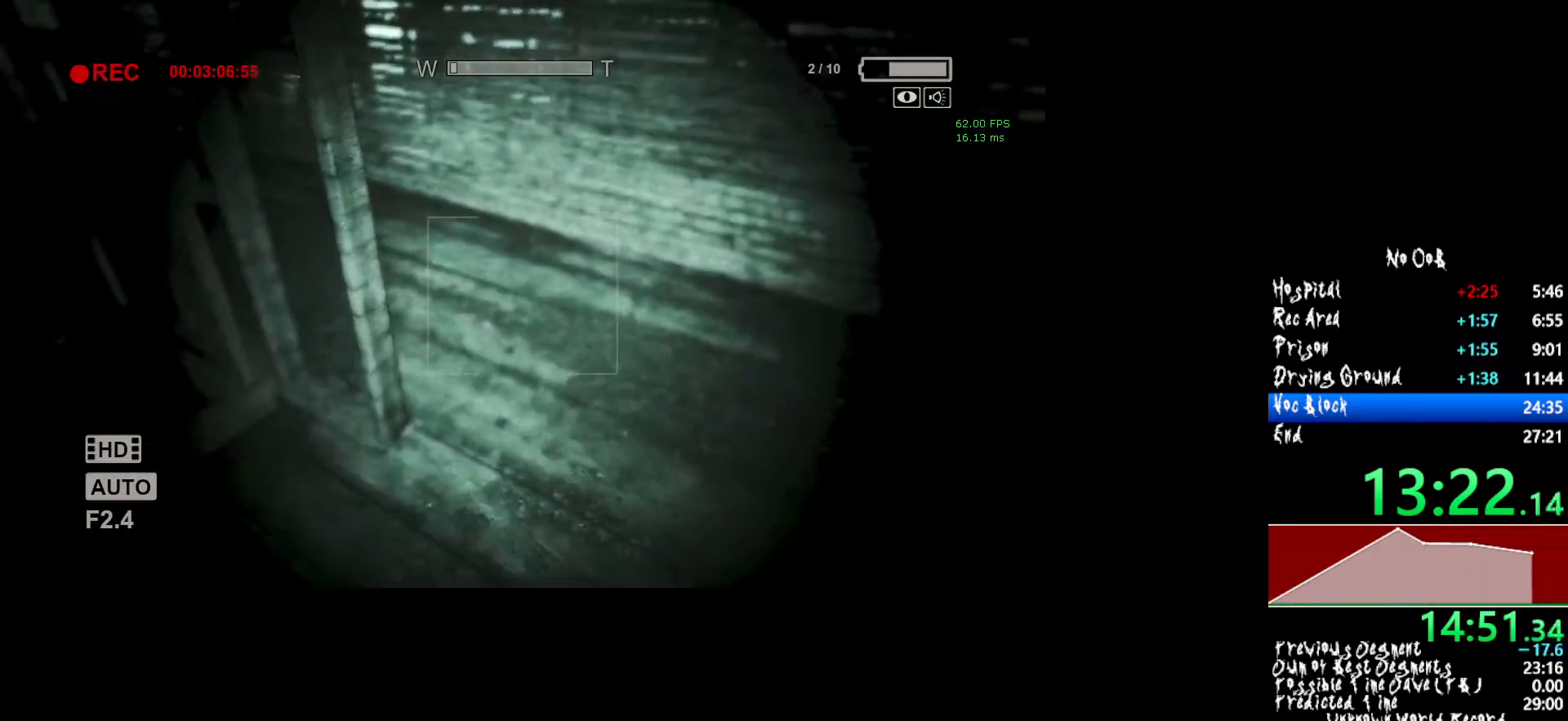
{"keys": ["shift", "w"], "mouse": [], "events": [[300, "mouse_right", "down"], [400, "mouse_right", "up"]]}
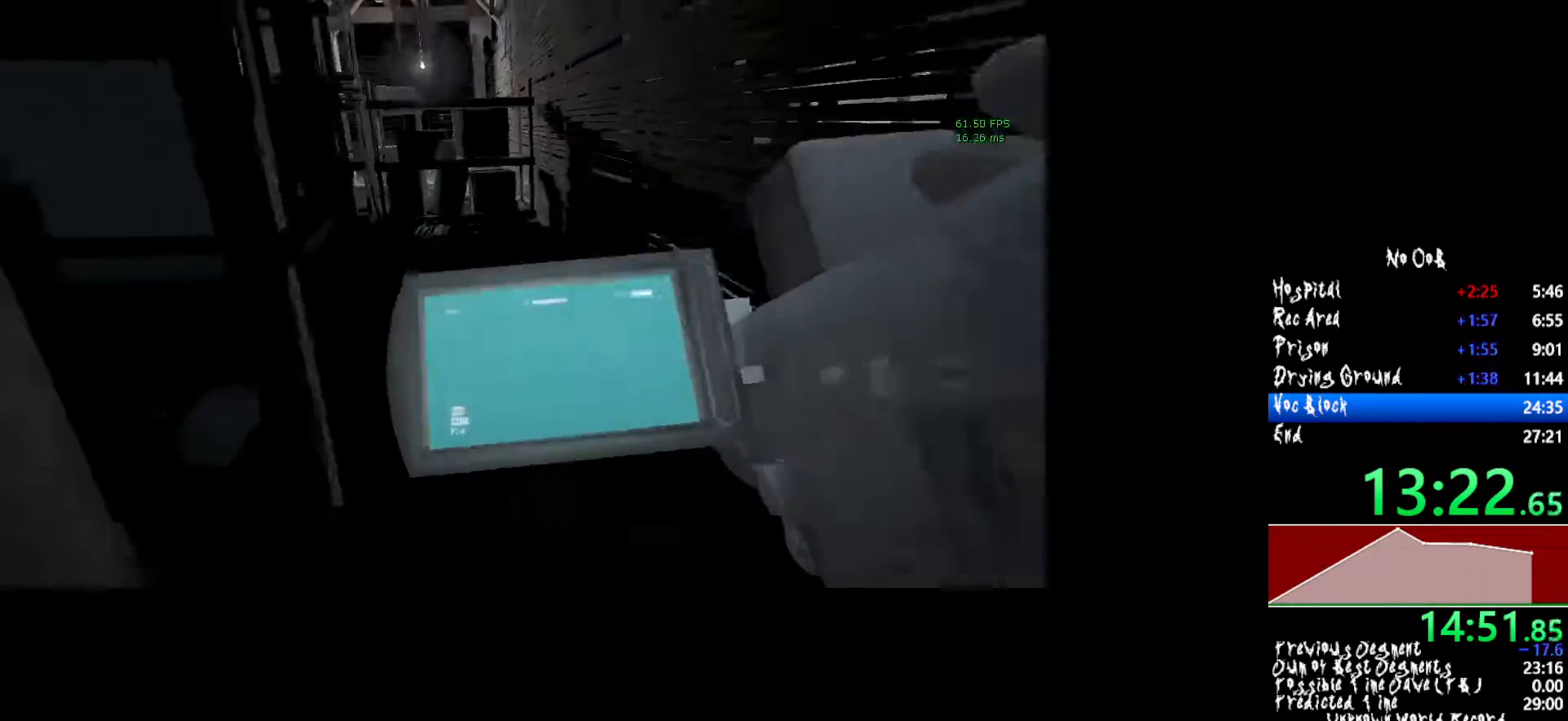
{"keys": ["shift", "w"], "mouse": [], "events": []}
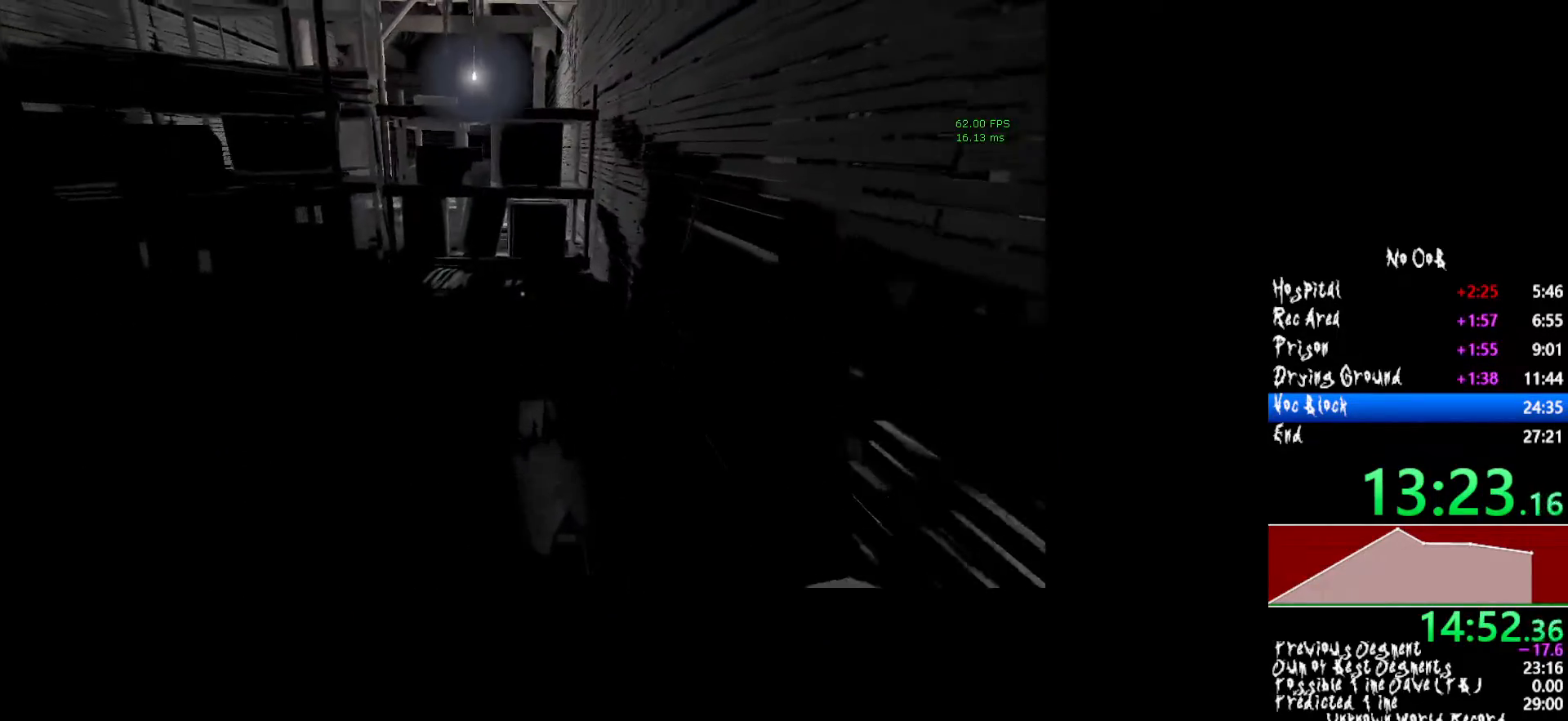
{"keys": ["shift", "w"], "mouse": [], "events": []}